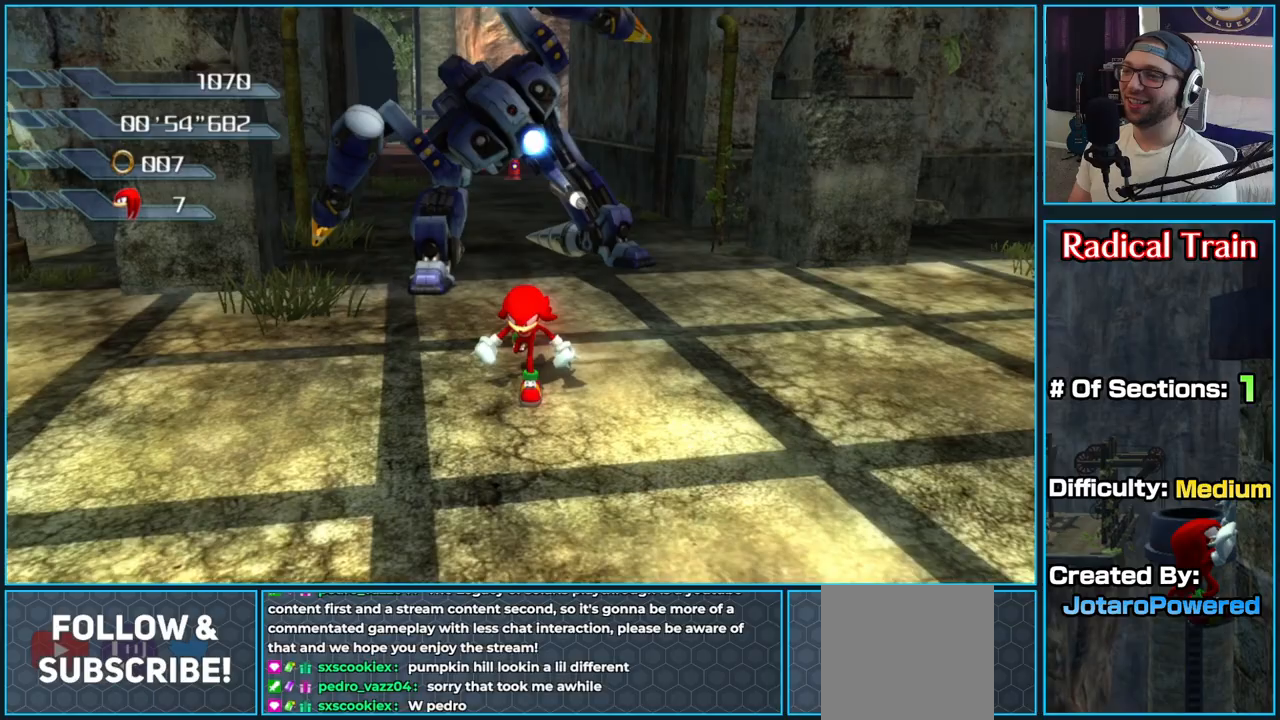
Gameplay with a controller (Xbox layout); each line is a JSON object with the inputs held at the frame after it (dt_ms = milliseconds from this image to that frame). "button_events" lists button changes between this image and that frame as [ms after this image, input, new state], when the widget could be followed in between (sticks are given only as held states).
{"dt_ms": 500, "buttons": ["X"], "left_stick": "center", "right_stick": "center", "button_events": [[333, "X", "down"]]}
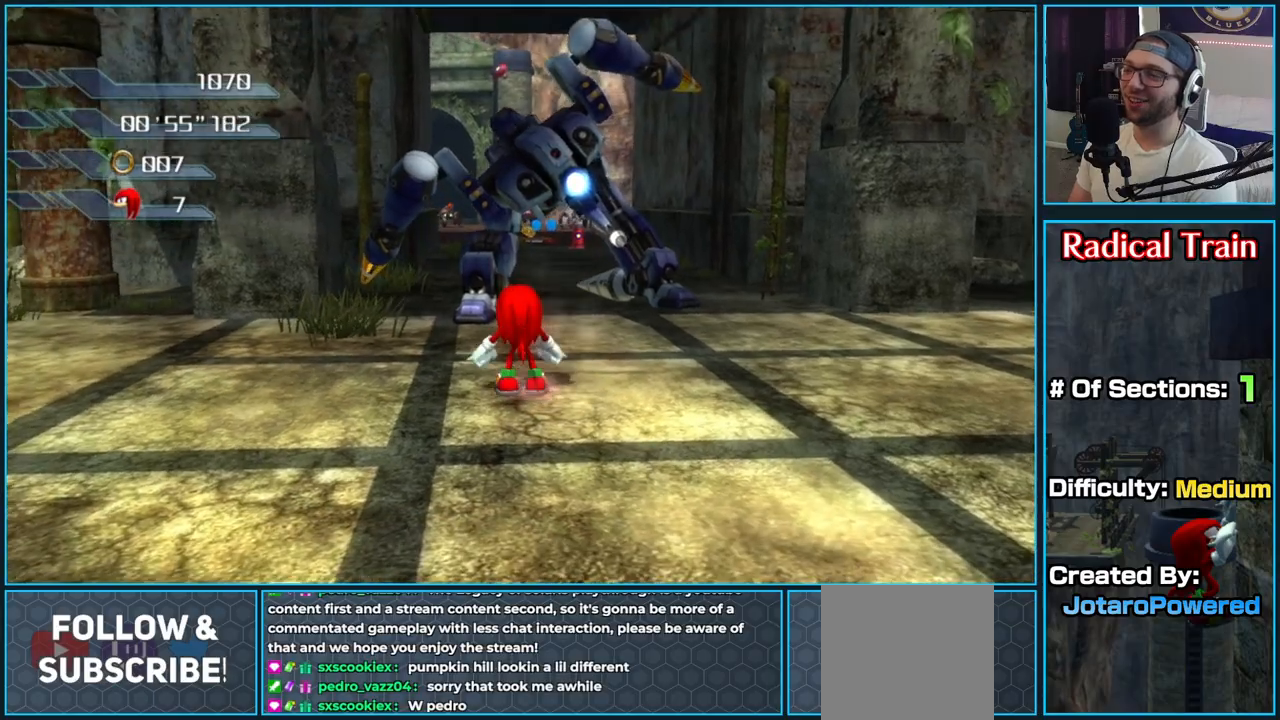
{"dt_ms": 500, "buttons": [], "left_stick": "center", "right_stick": "center", "button_events": [[383, "X", "up"]]}
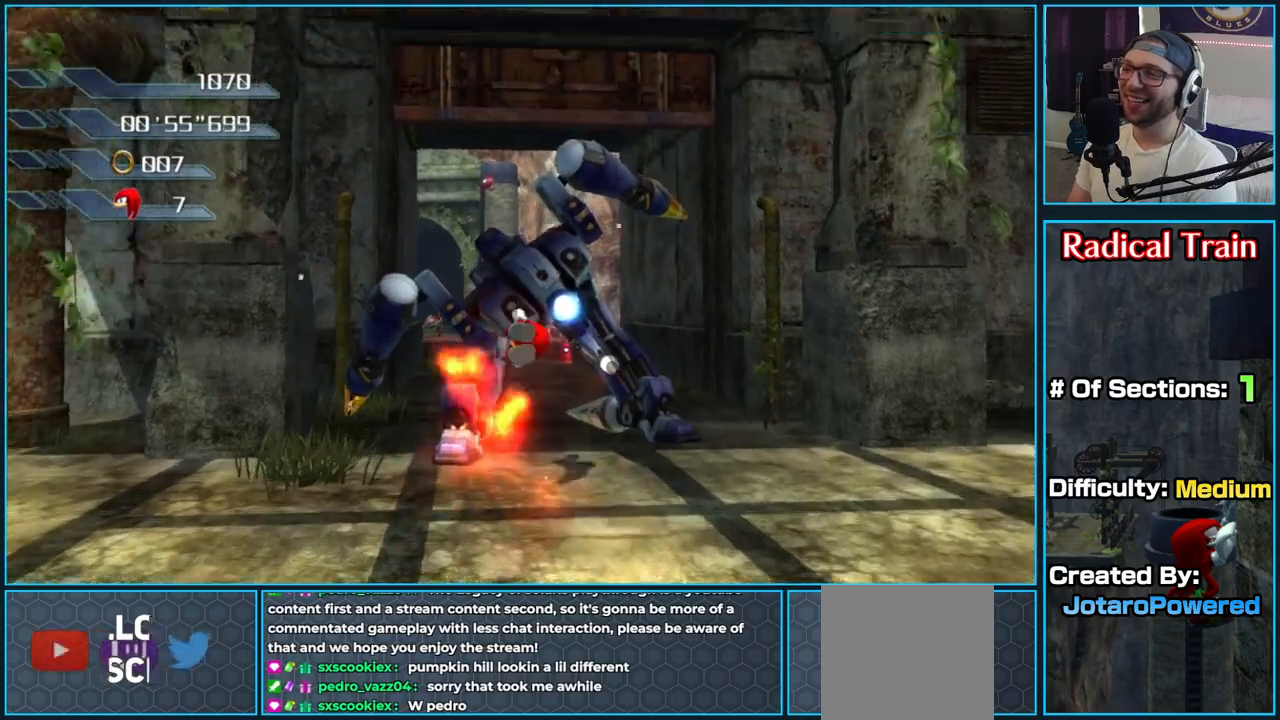
{"dt_ms": 500, "buttons": [], "left_stick": "right", "right_stick": "center", "button_events": []}
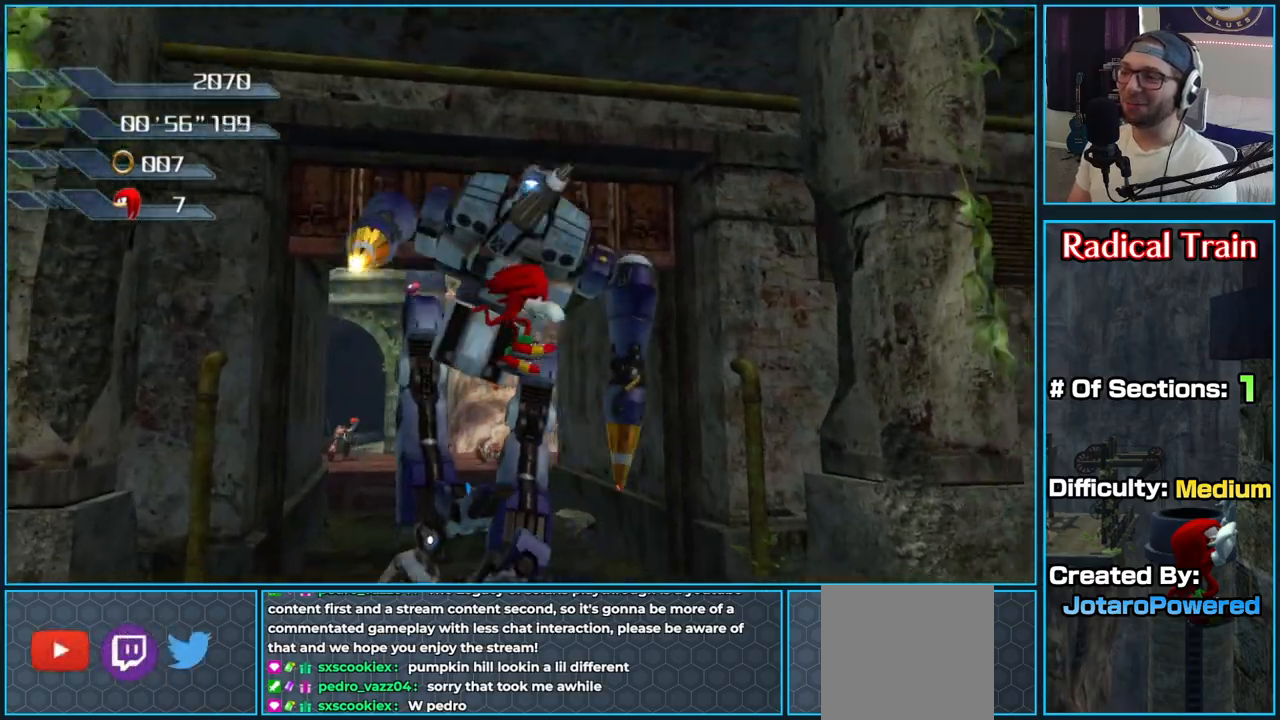
{"dt_ms": 500, "buttons": [], "left_stick": "up", "right_stick": "right", "button_events": []}
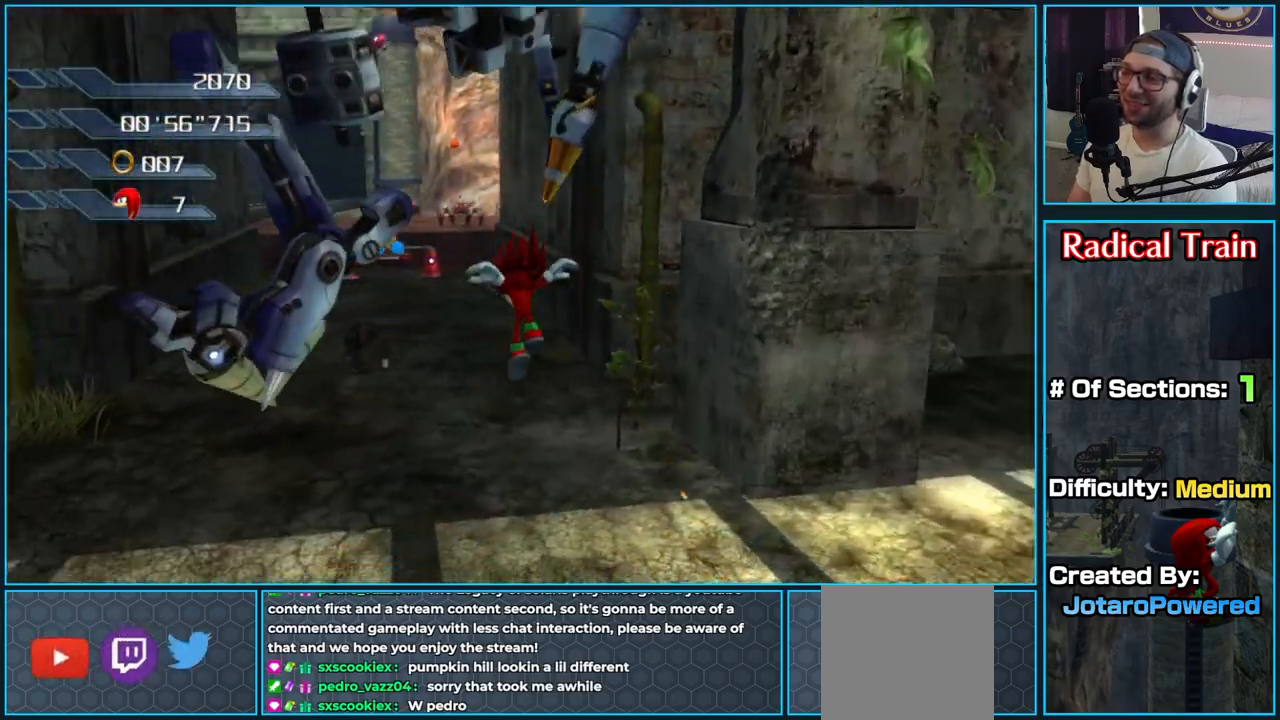
{"dt_ms": 500, "buttons": [], "left_stick": "up", "right_stick": "center", "button_events": []}
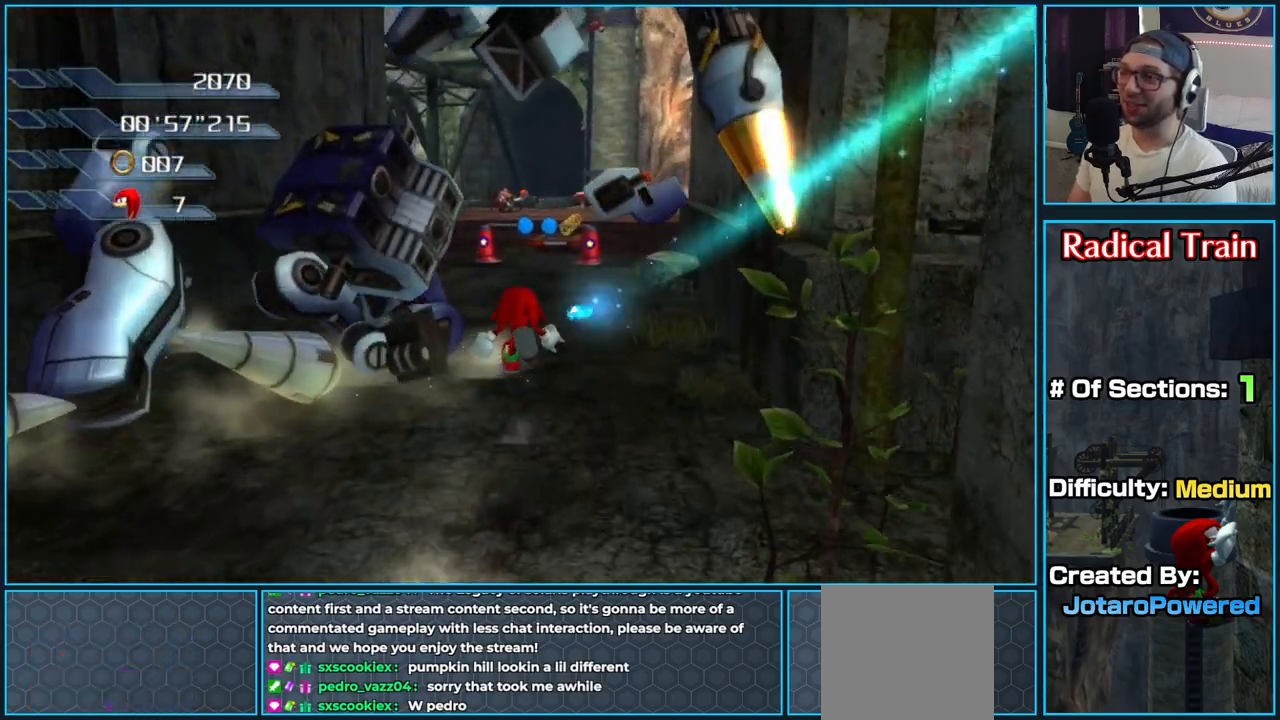
{"dt_ms": 500, "buttons": [], "left_stick": "up", "right_stick": "down-left", "button_events": []}
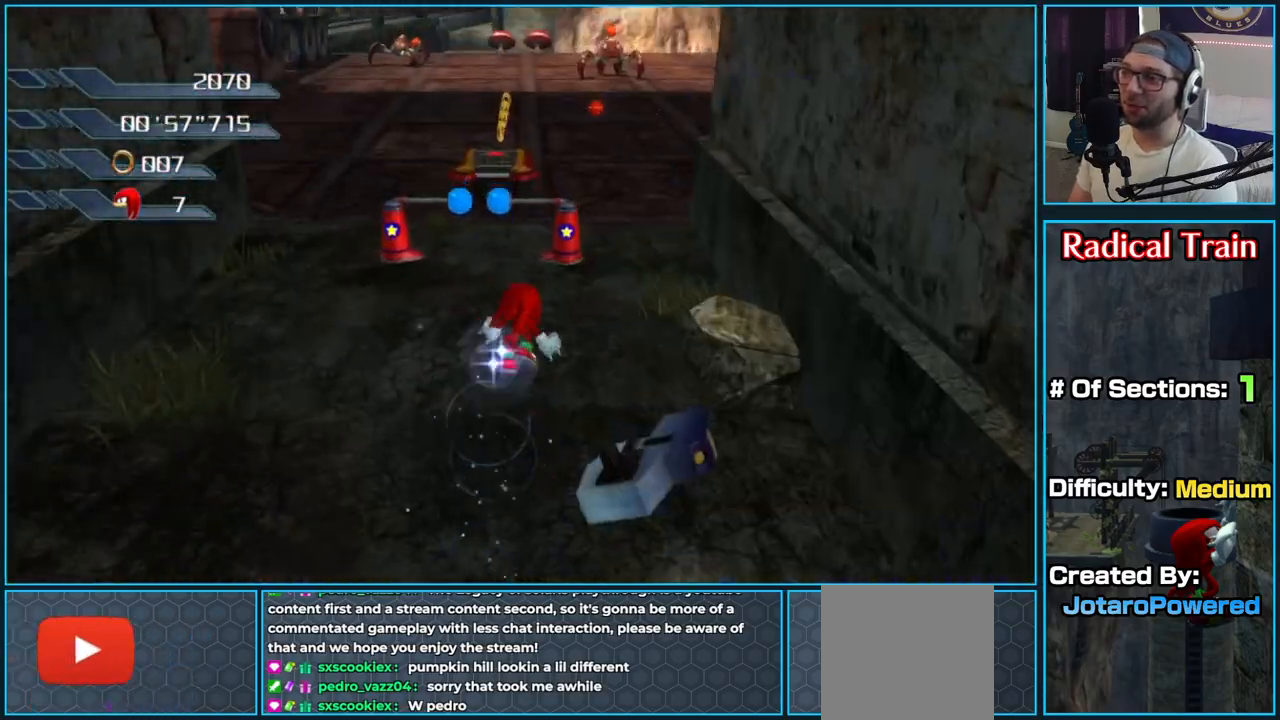
{"dt_ms": 500, "buttons": [], "left_stick": "up", "right_stick": "down-left", "button_events": []}
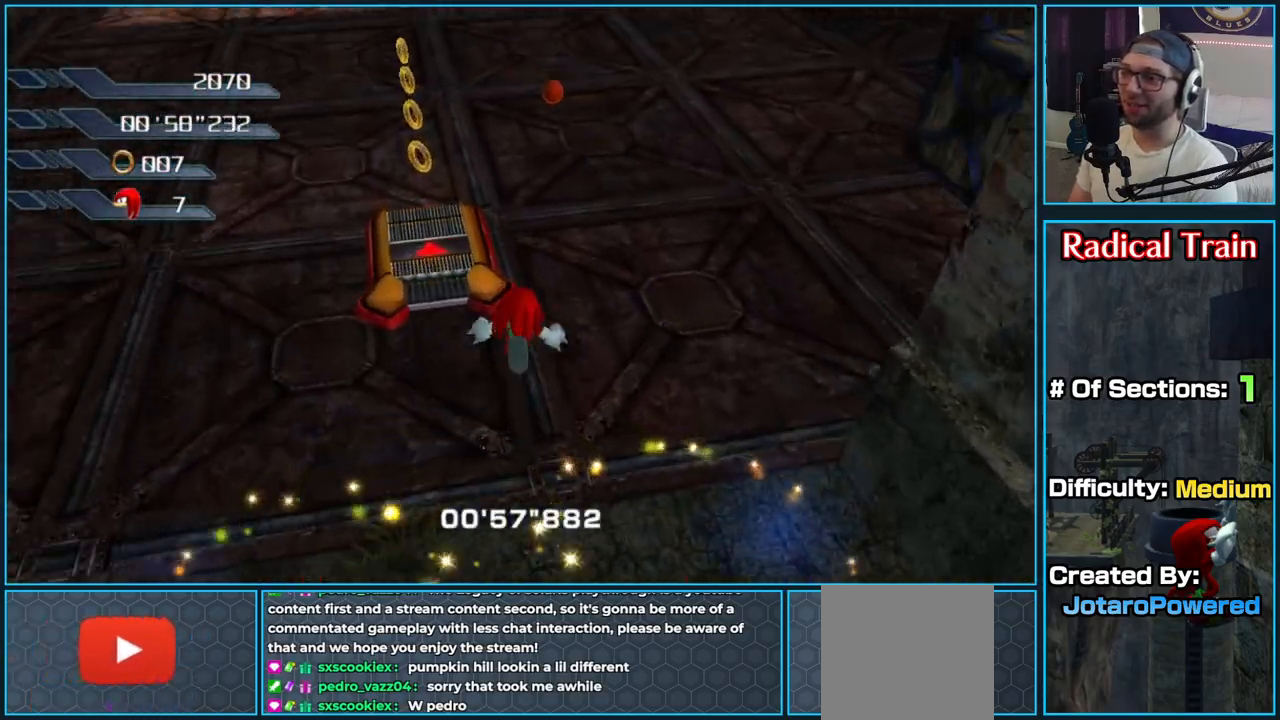
{"dt_ms": 500, "buttons": [], "left_stick": "up-right", "right_stick": "center", "button_events": []}
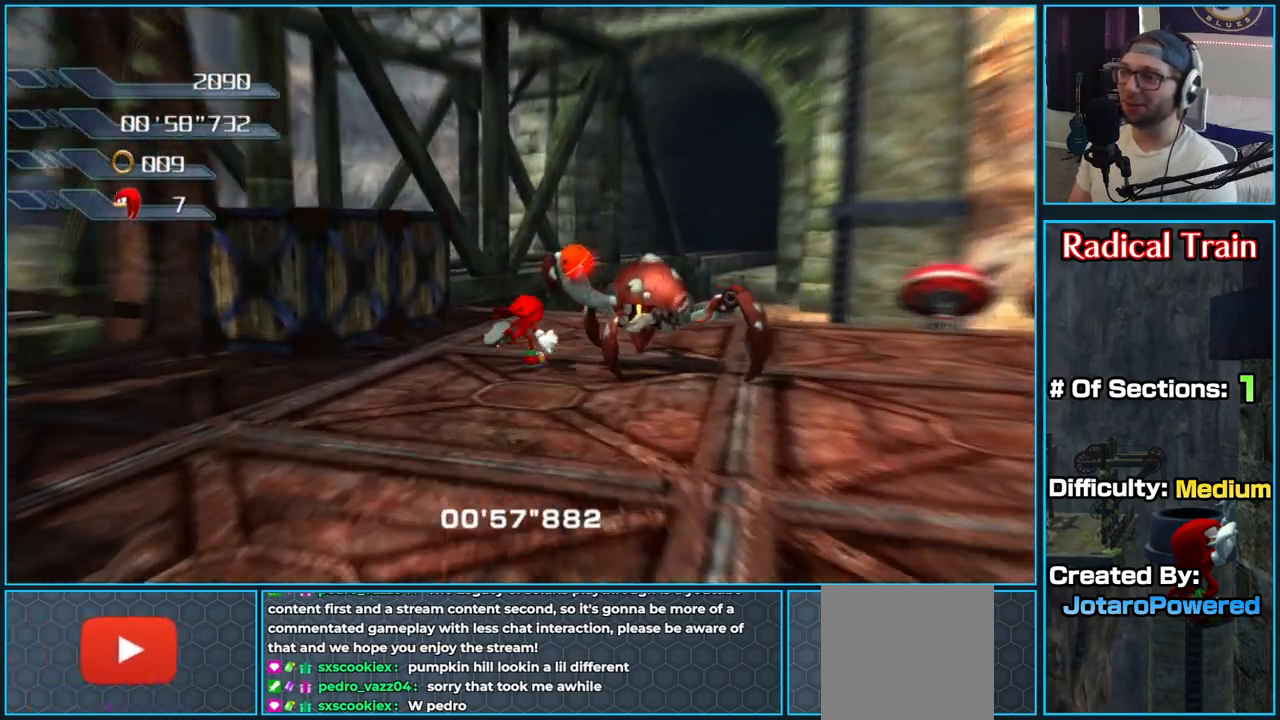
{"dt_ms": 500, "buttons": ["A"], "left_stick": "down", "right_stick": "center", "button_events": [[83, "A", "down"]]}
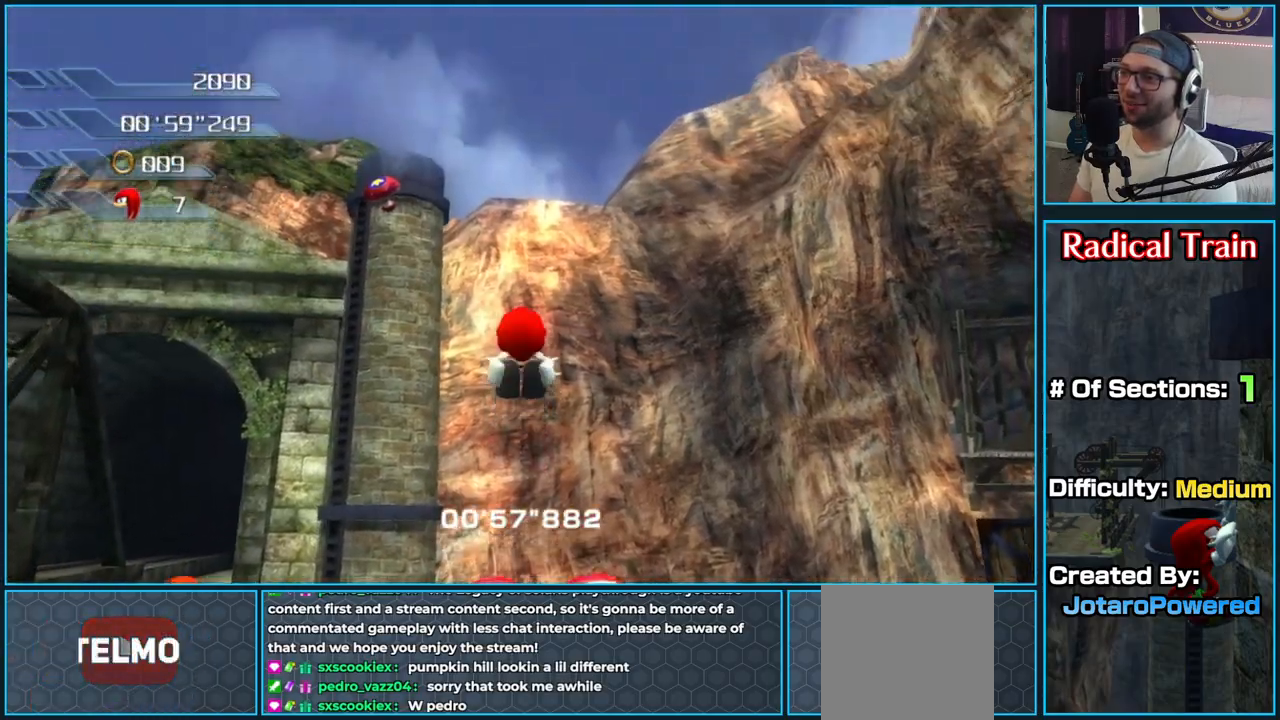
{"dt_ms": 500, "buttons": [], "left_stick": "up", "right_stick": "down-right", "button_events": [[67, "A", "up"]]}
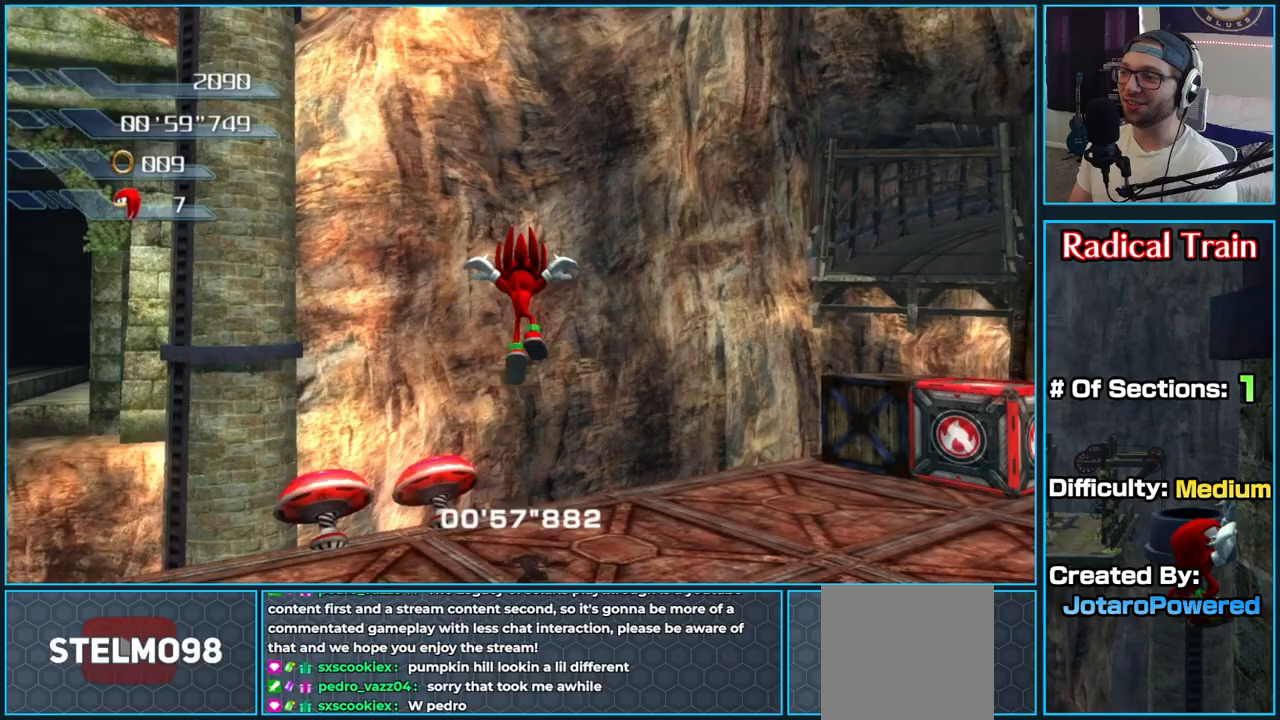
{"dt_ms": 500, "buttons": [], "left_stick": "up", "right_stick": "center", "button_events": []}
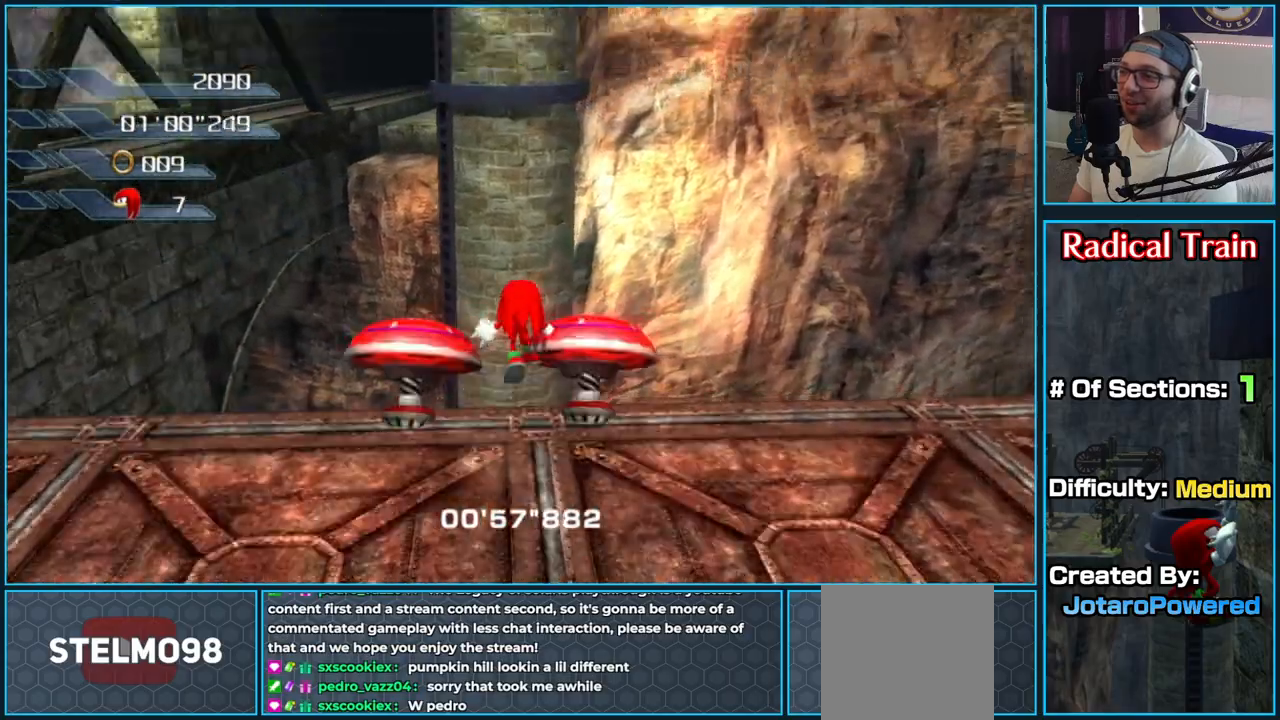
{"dt_ms": 500, "buttons": [], "left_stick": "center", "right_stick": "center", "button_events": []}
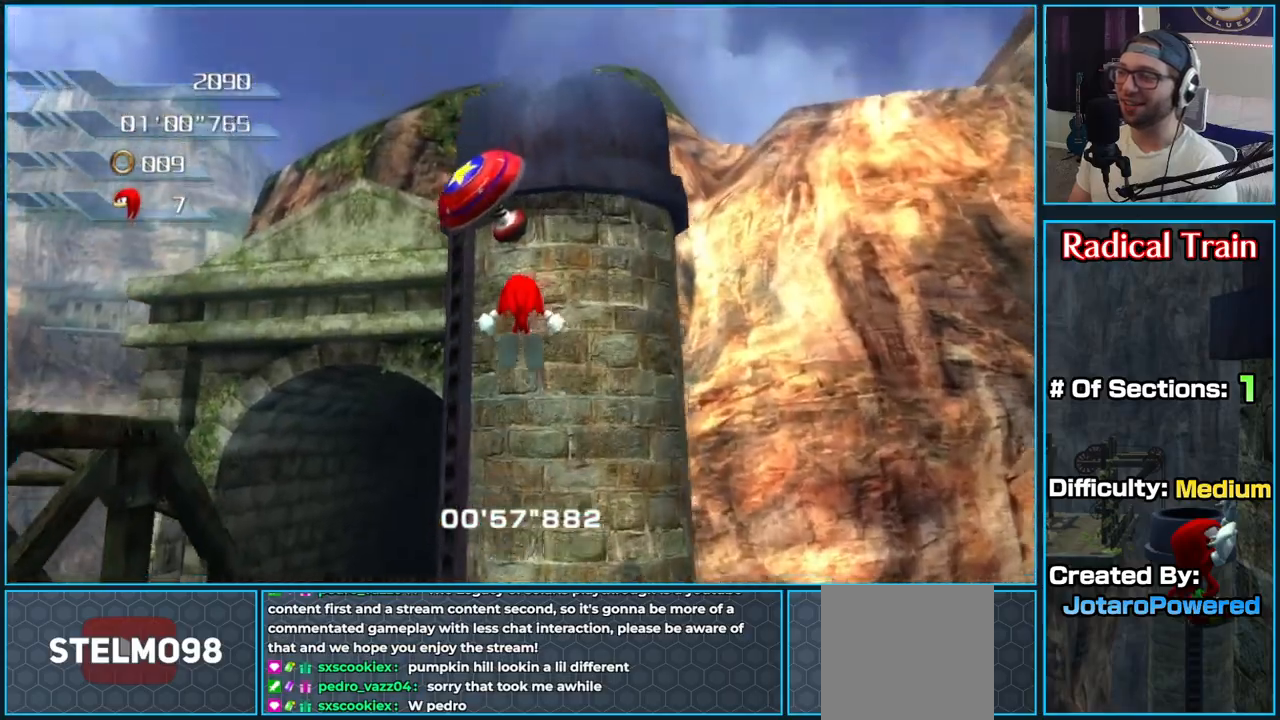
{"dt_ms": 500, "buttons": [], "left_stick": "center", "right_stick": "center", "button_events": []}
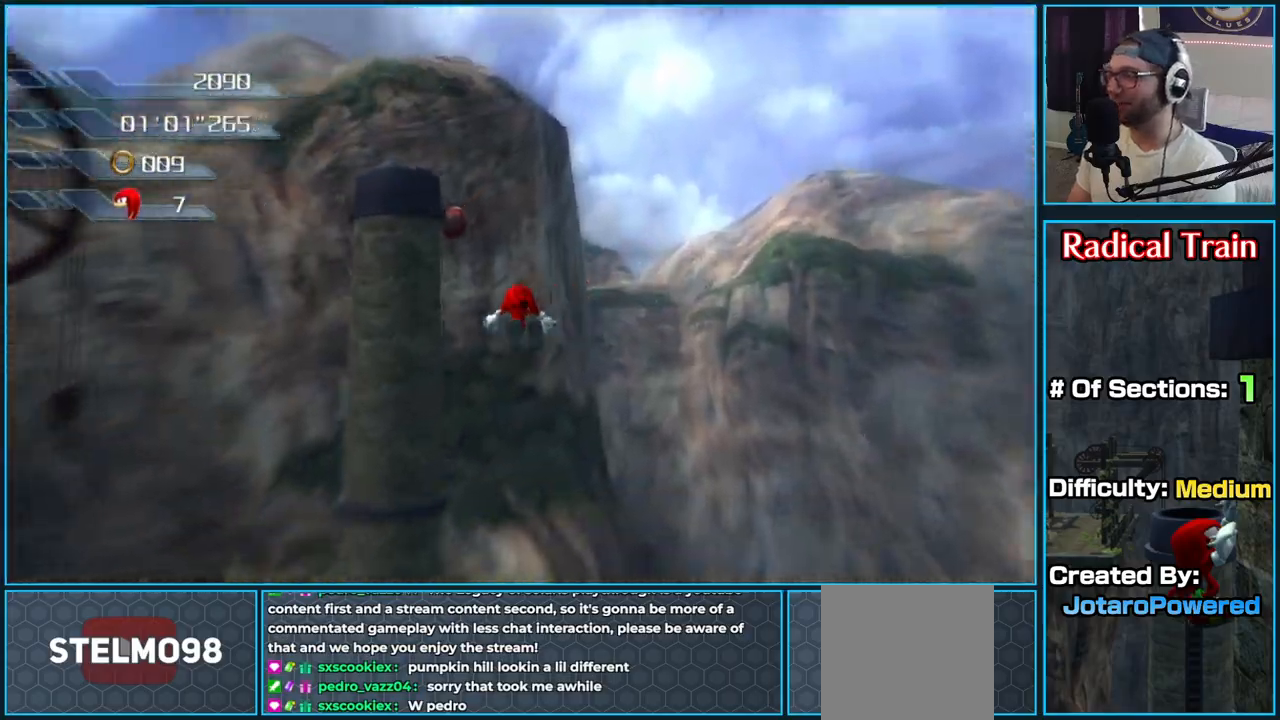
{"dt_ms": 500, "buttons": [], "left_stick": "center", "right_stick": "center", "button_events": []}
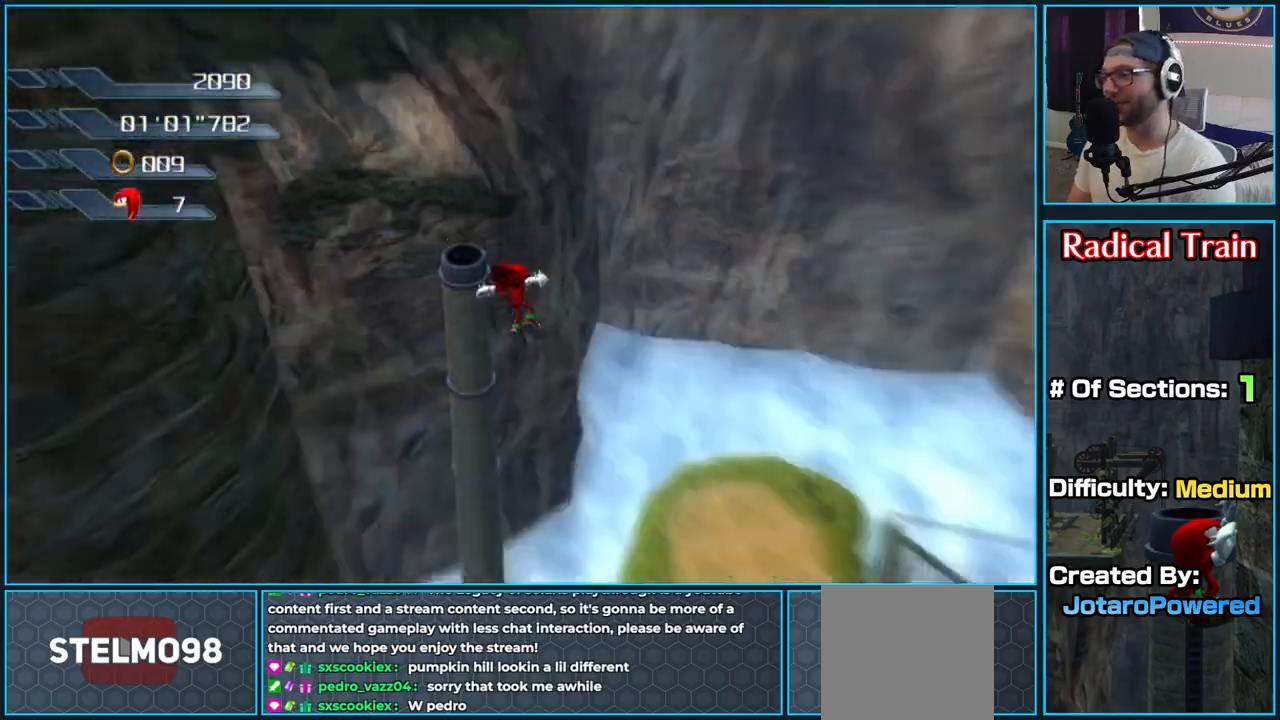
{"dt_ms": 500, "buttons": [], "left_stick": "center", "right_stick": "center", "button_events": []}
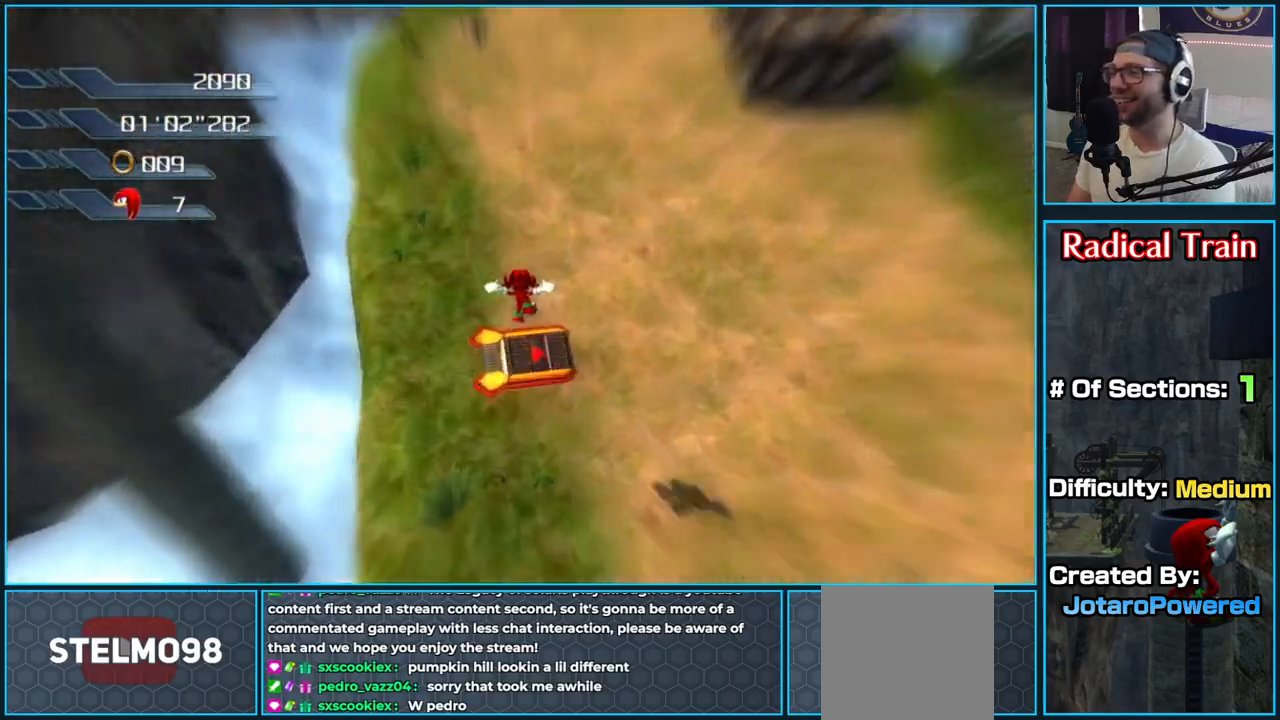
{"dt_ms": 1000, "buttons": ["A"], "left_stick": "up-left", "right_stick": "center", "button_events": [[833, "A", "down"]]}
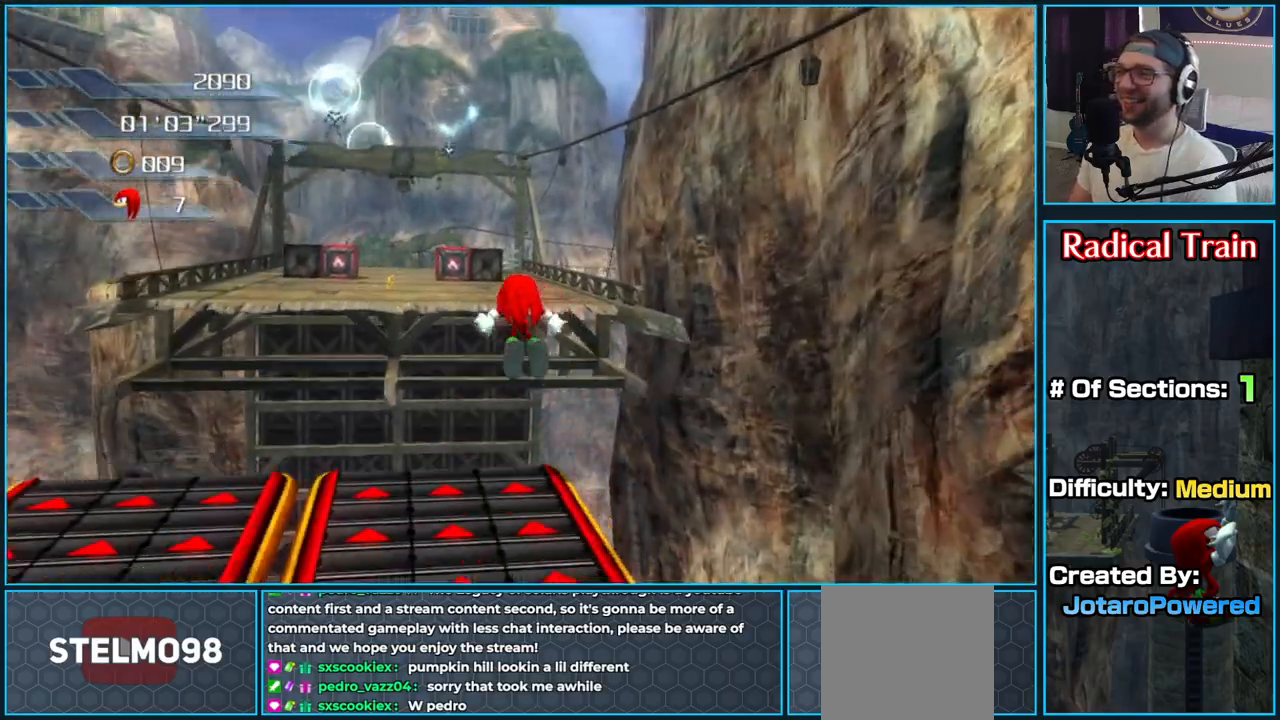
{"dt_ms": 500, "buttons": [], "left_stick": "up", "right_stick": "center", "button_events": [[500, "A", "up"]]}
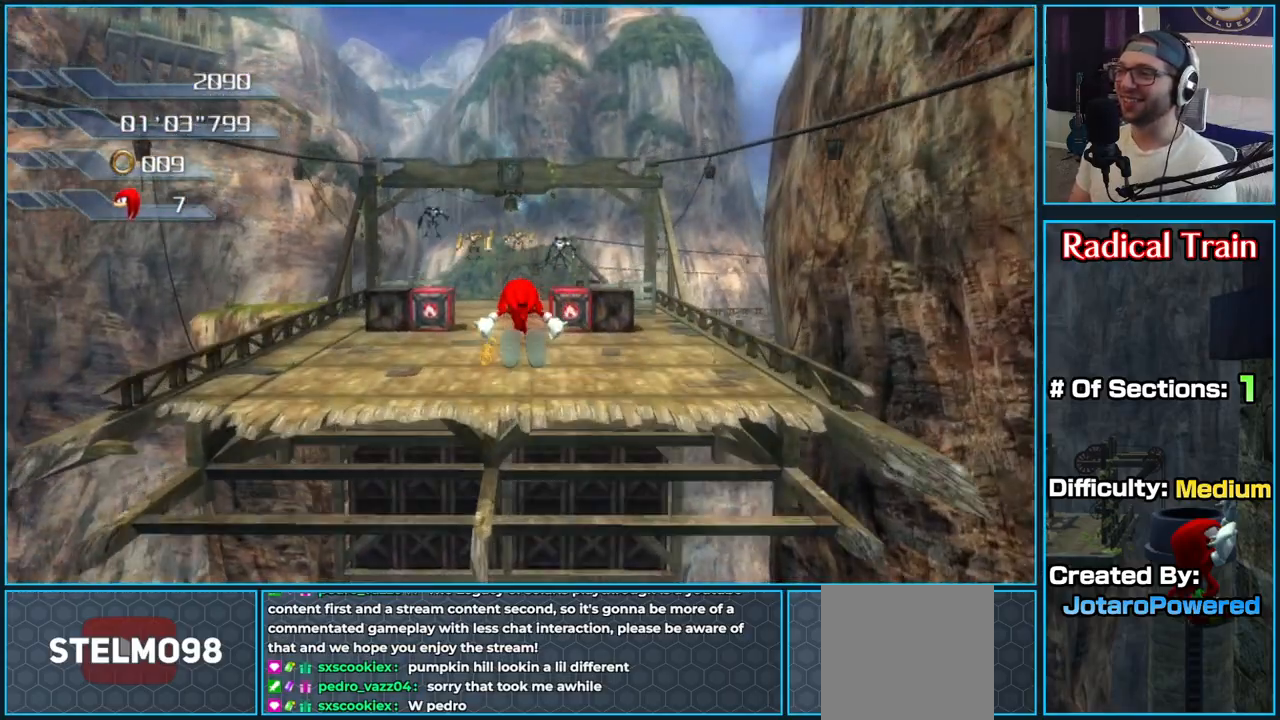
{"dt_ms": 500, "buttons": [], "left_stick": "up", "right_stick": "center", "button_events": []}
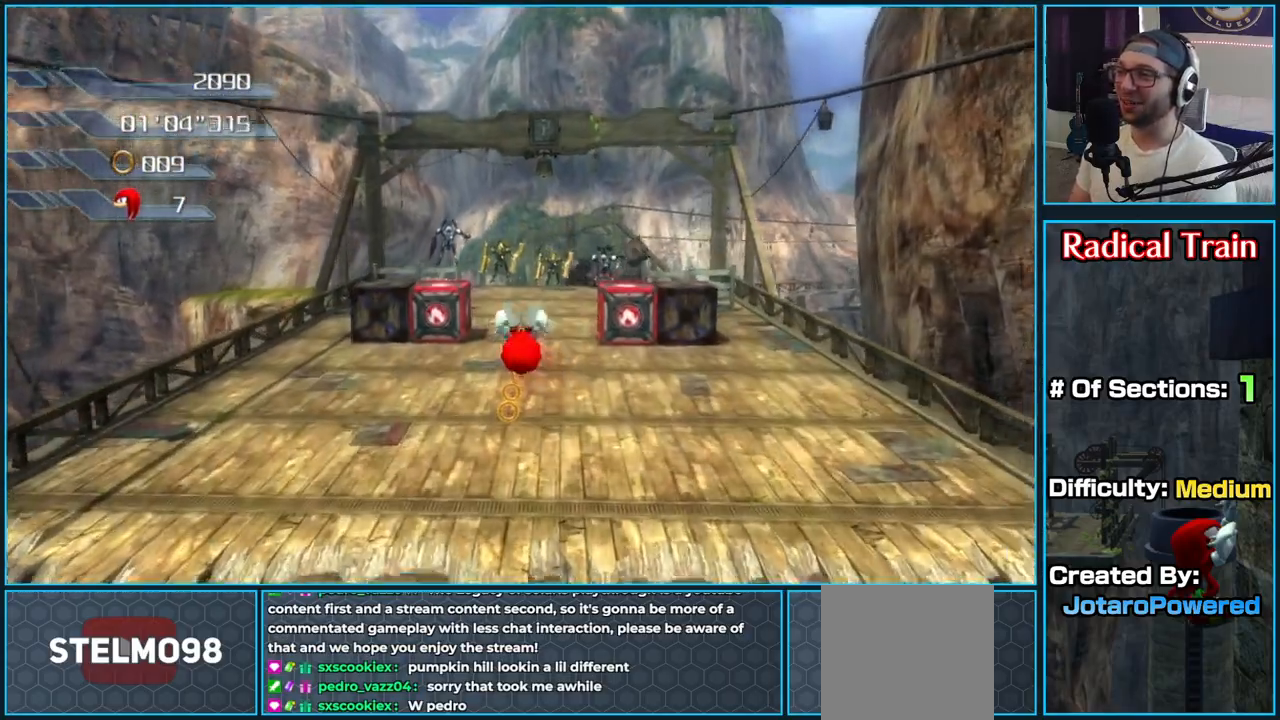
{"dt_ms": 500, "buttons": [], "left_stick": "up", "right_stick": "center", "button_events": []}
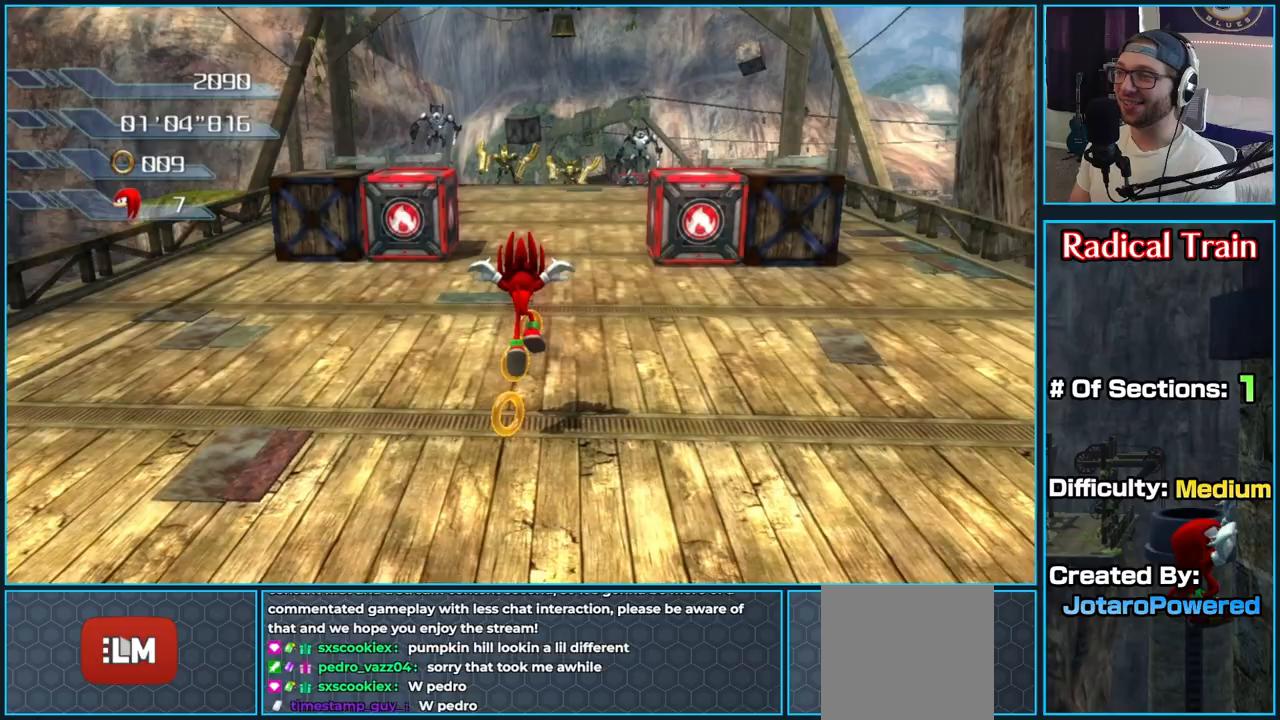
{"dt_ms": 500, "buttons": [], "left_stick": "up", "right_stick": "down-left", "button_events": []}
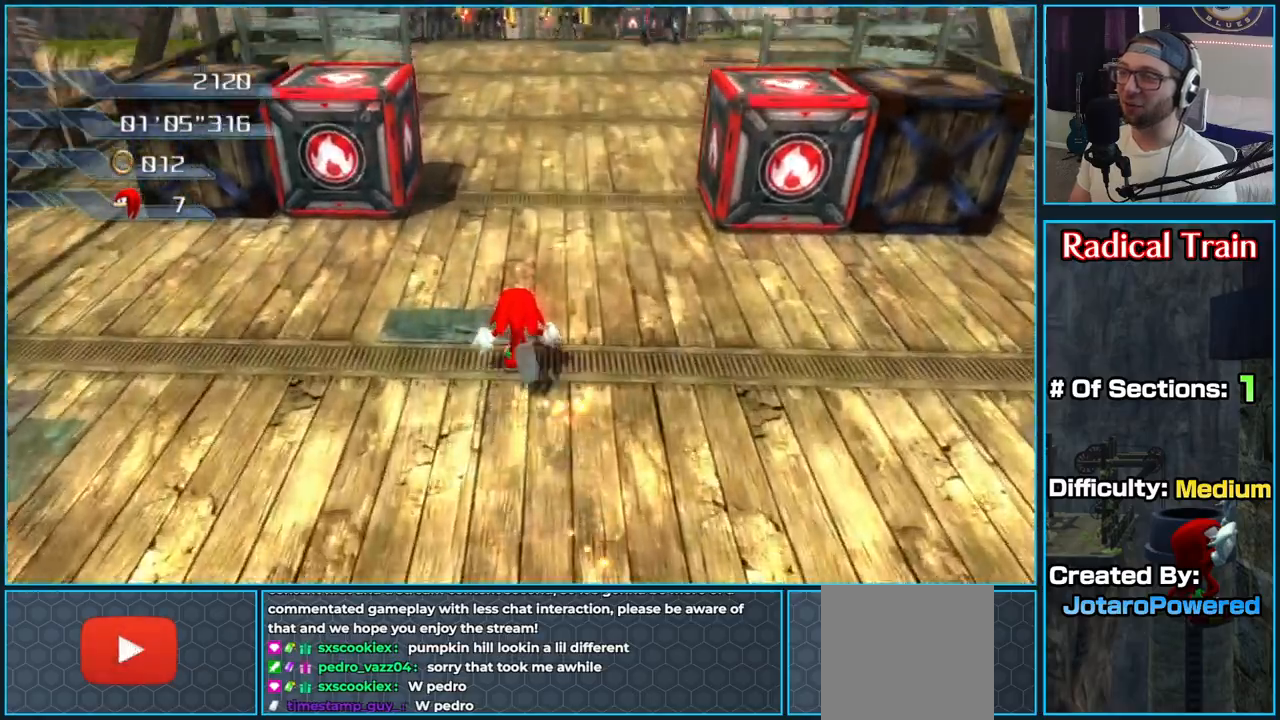
{"dt_ms": 500, "buttons": [], "left_stick": "up", "right_stick": "center", "button_events": []}
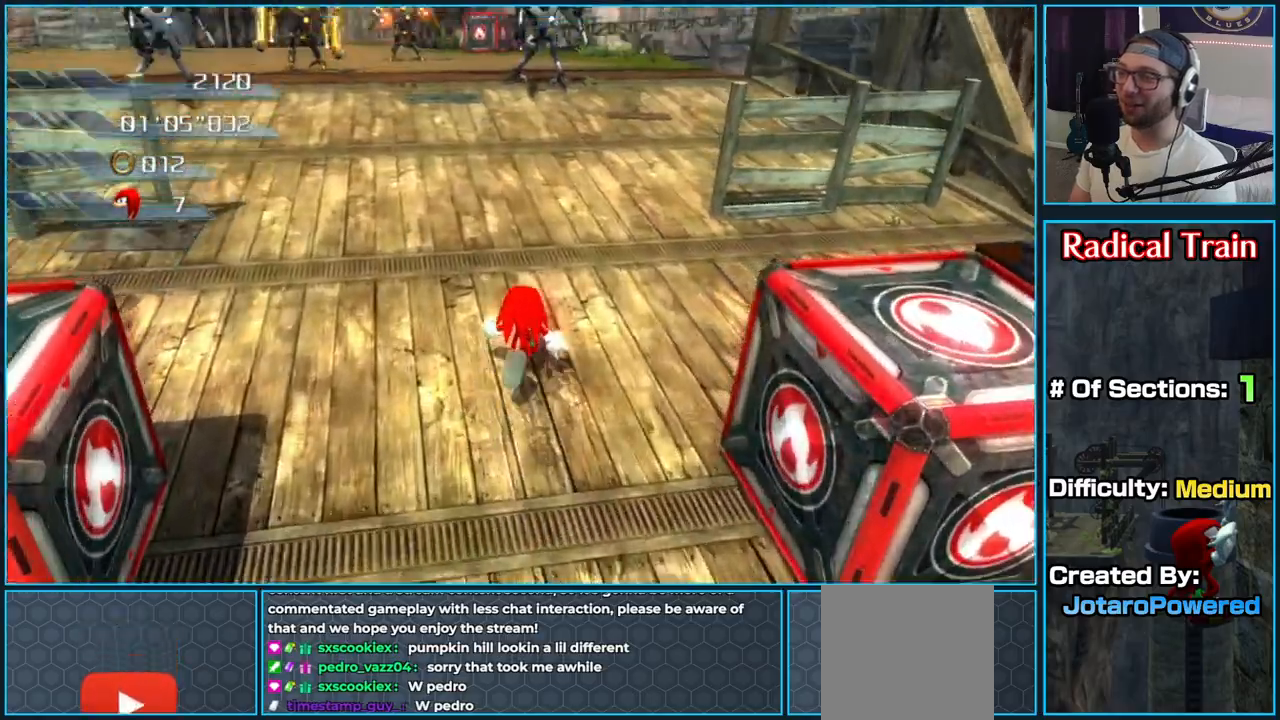
{"dt_ms": 500, "buttons": ["A"], "left_stick": "up-left", "right_stick": "center", "button_events": [[483, "A", "down"]]}
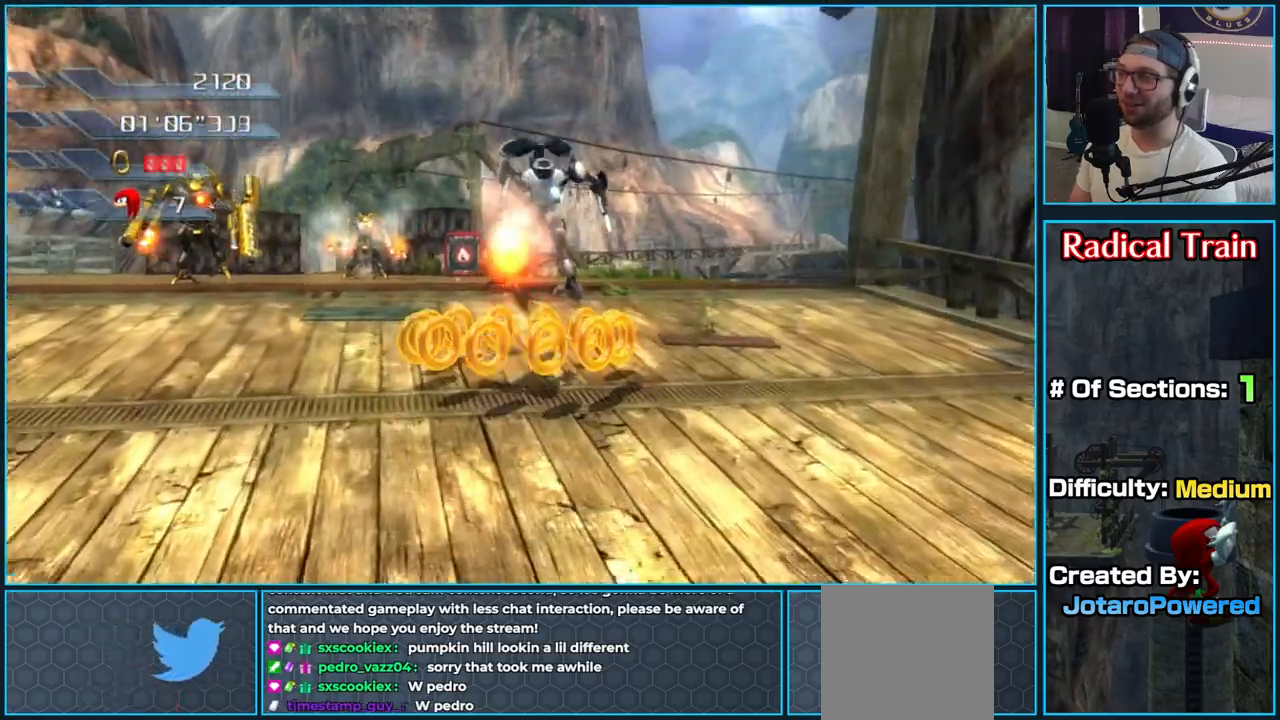
{"dt_ms": 500, "buttons": [], "left_stick": "up-left", "right_stick": "center", "button_events": [[400, "A", "up"]]}
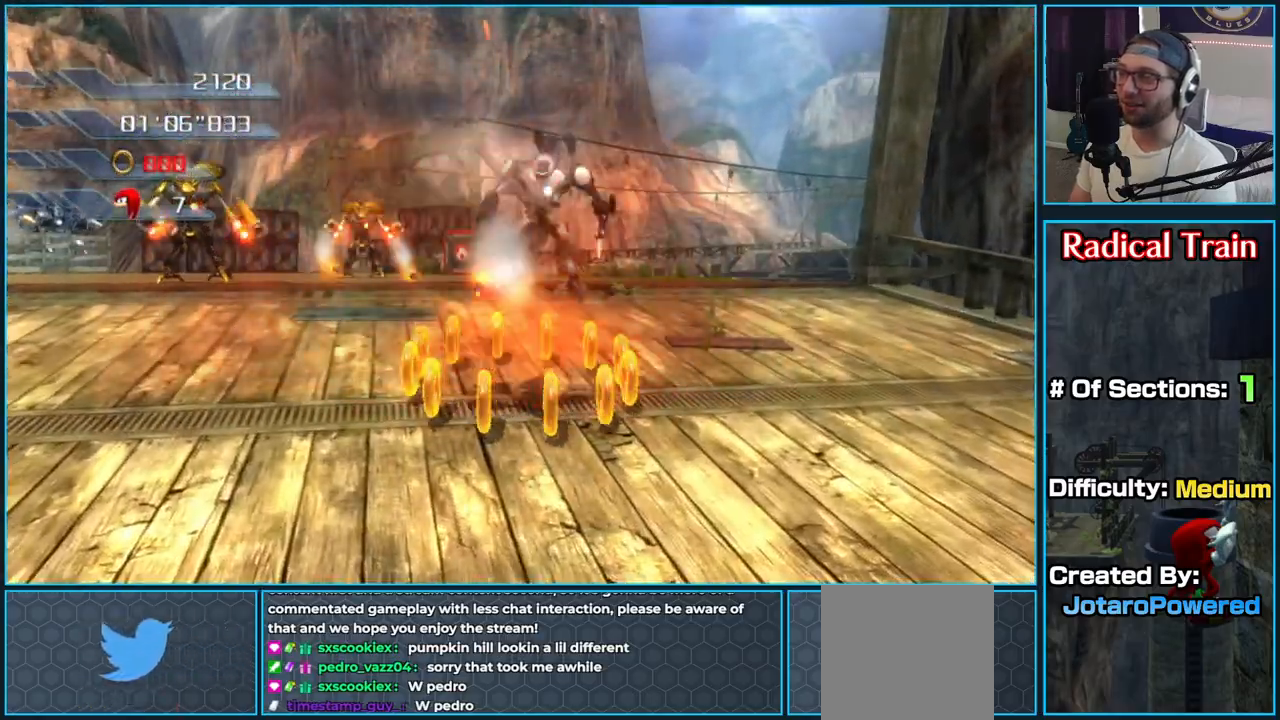
{"dt_ms": 500, "buttons": [], "left_stick": "up-left", "right_stick": "right", "button_events": []}
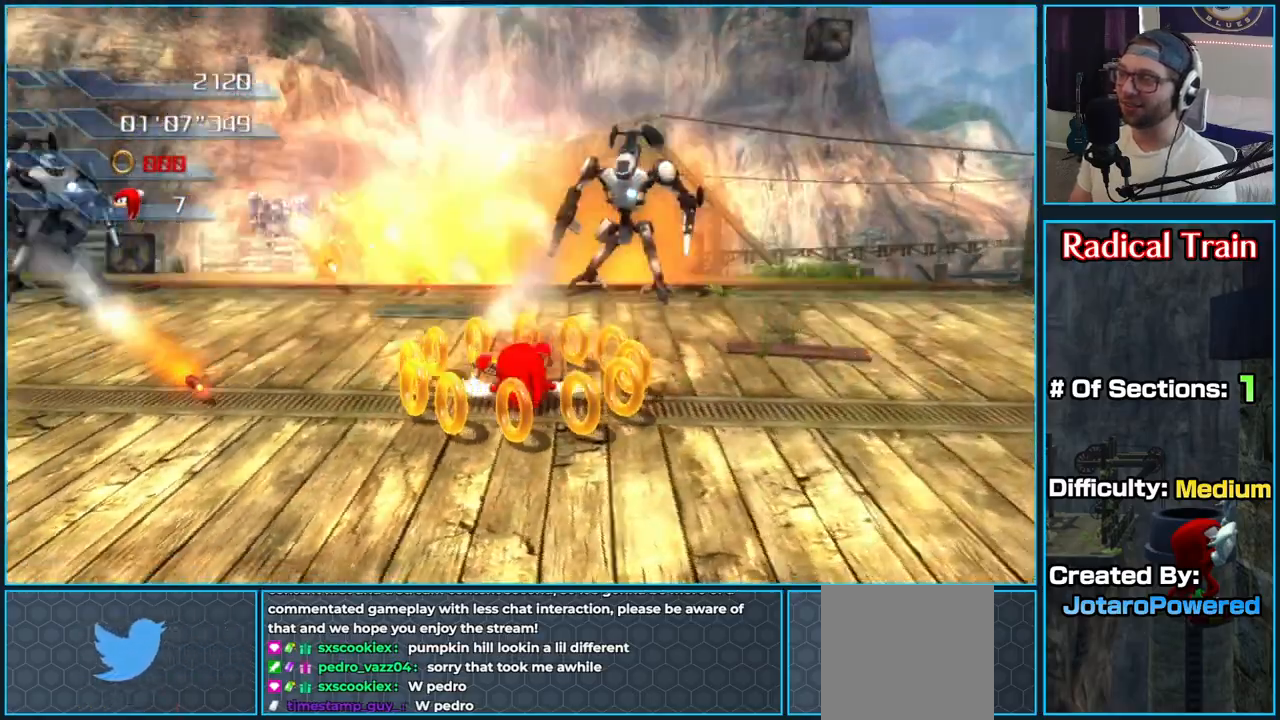
{"dt_ms": 500, "buttons": [], "left_stick": "up", "right_stick": "center", "button_events": []}
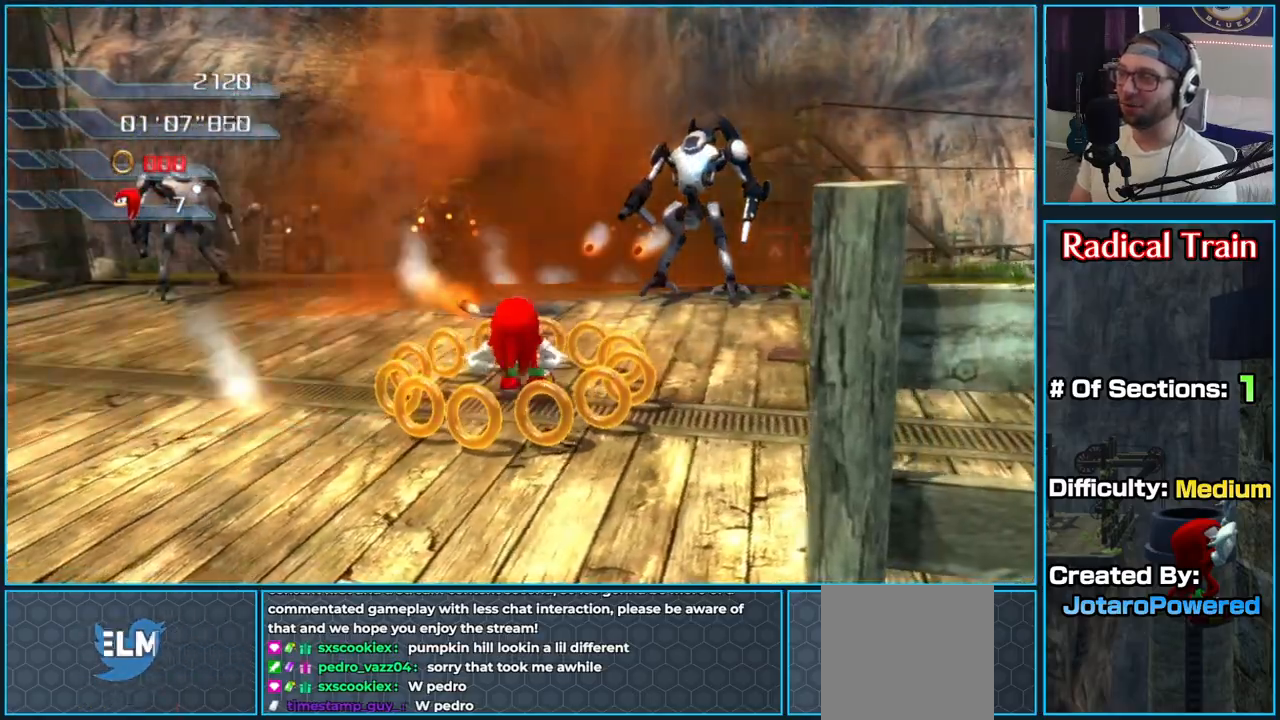
{"dt_ms": 500, "buttons": [], "left_stick": "down-right", "right_stick": "center", "button_events": []}
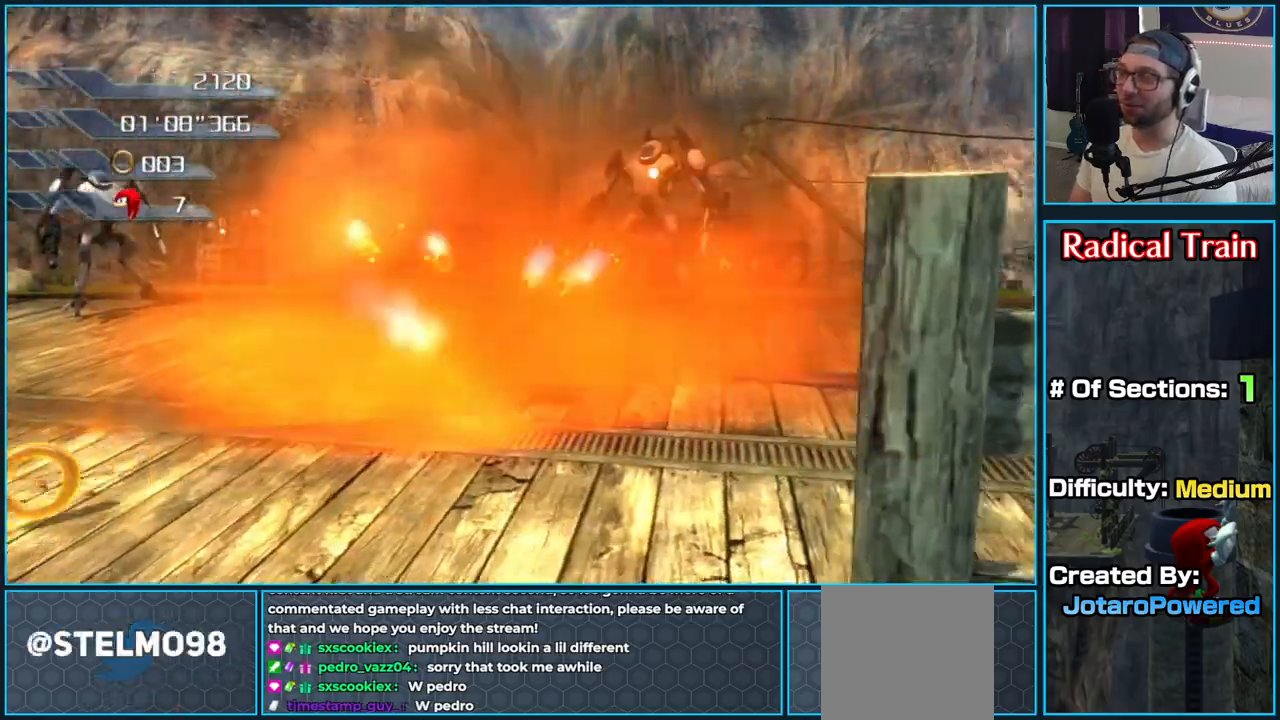
{"dt_ms": 500, "buttons": [], "left_stick": "up", "right_stick": "center", "button_events": []}
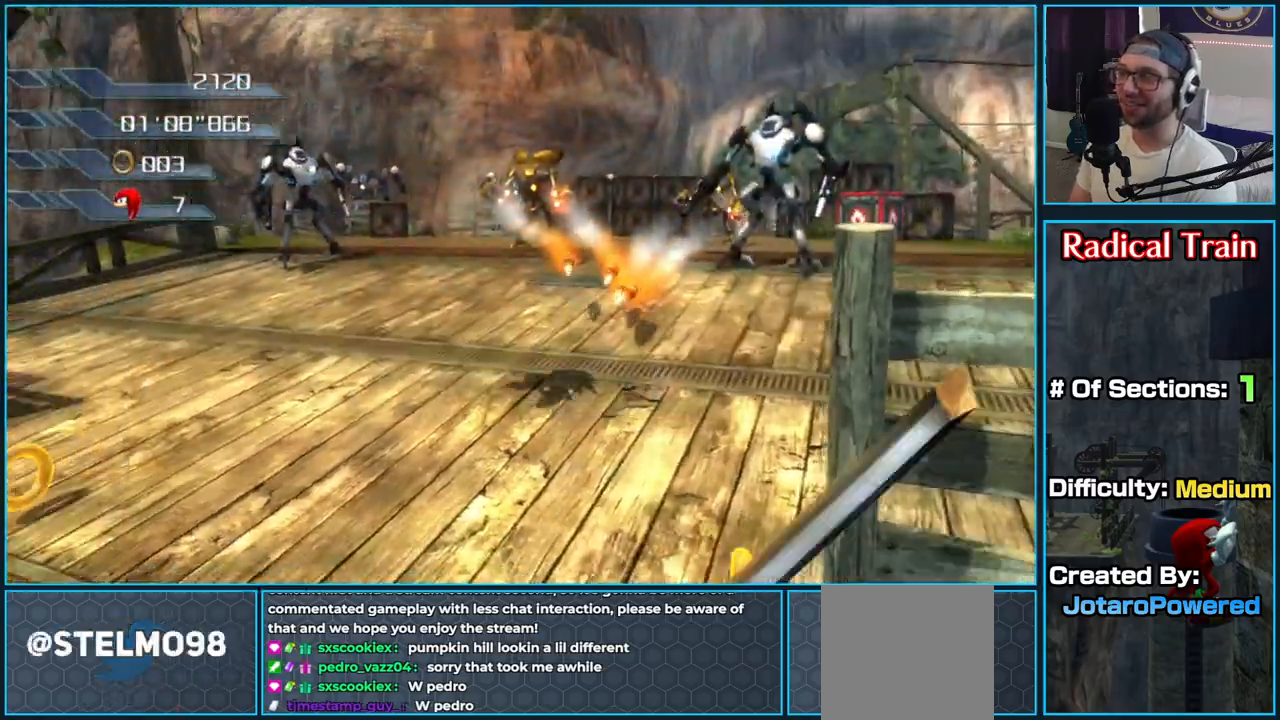
{"dt_ms": 500, "buttons": [], "left_stick": "up", "right_stick": "down-left", "button_events": []}
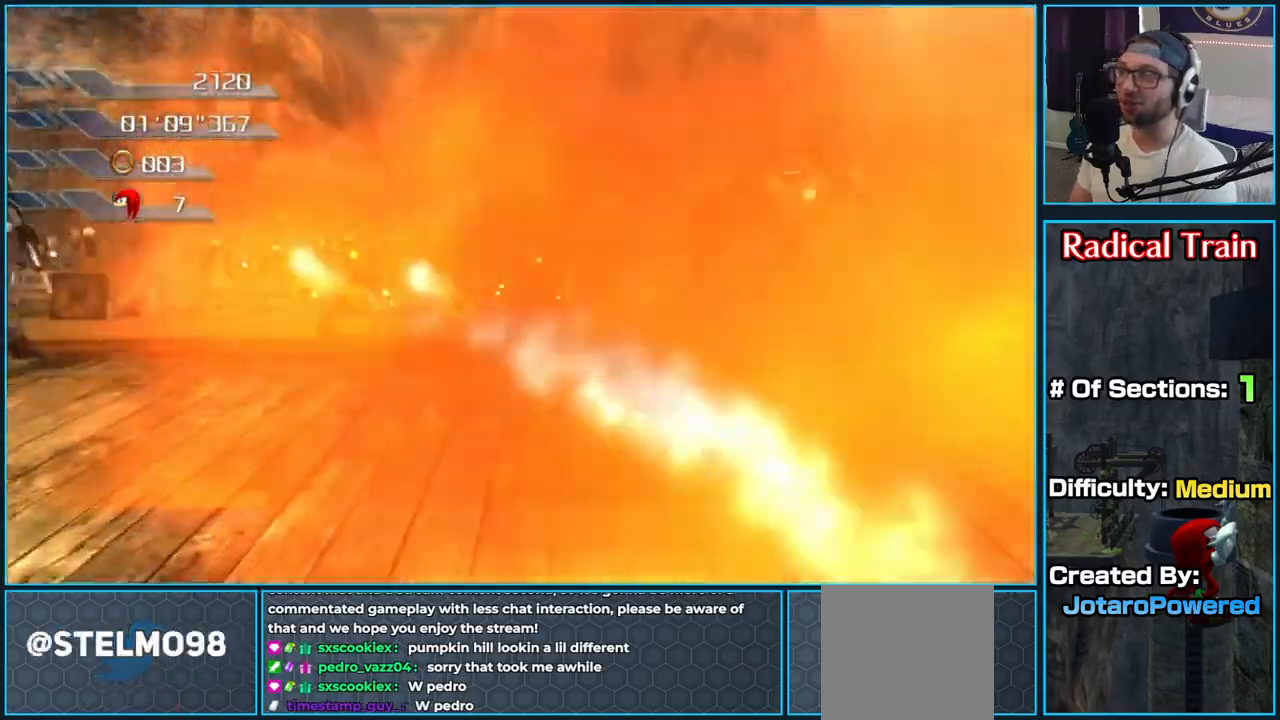
{"dt_ms": 500, "buttons": [], "left_stick": "up-left", "right_stick": "center", "button_events": []}